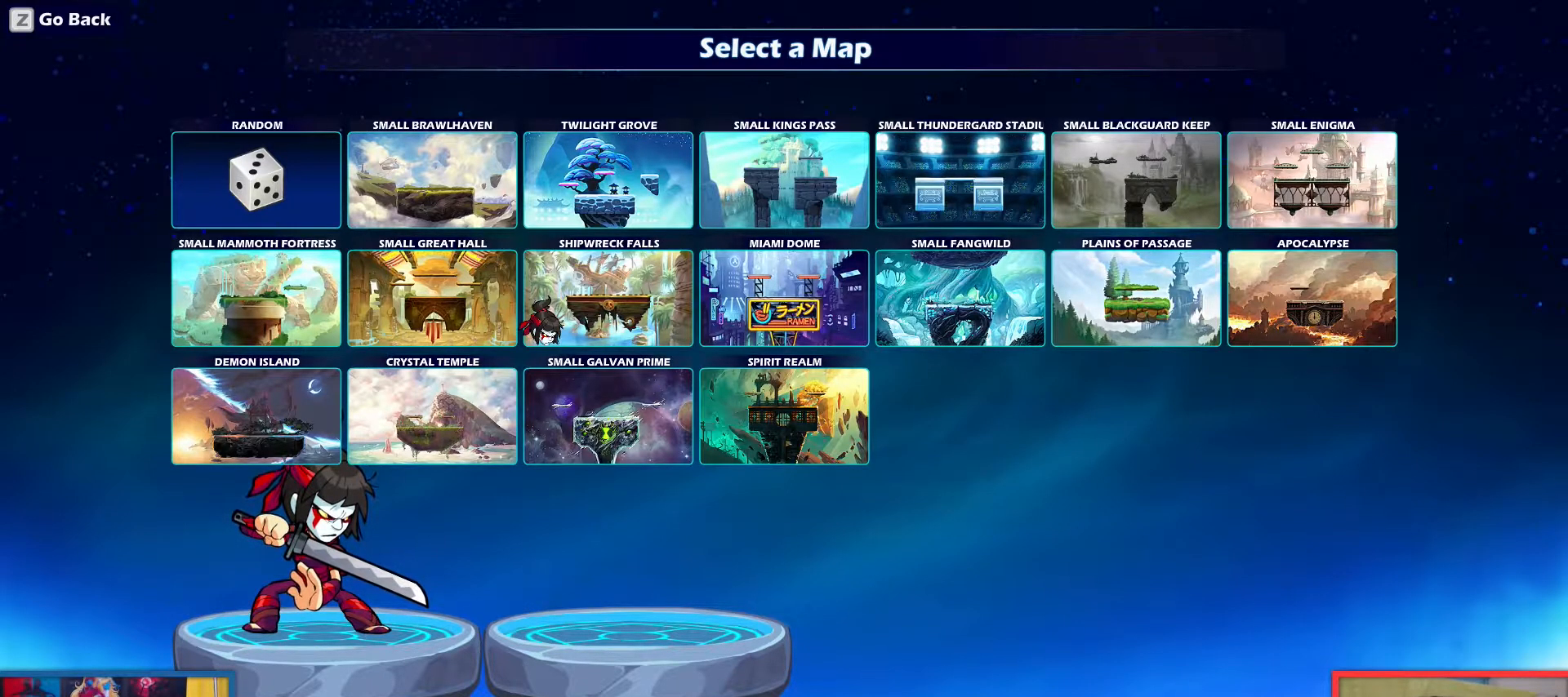
Gameplay with keyboard; each line is a JSON object with the keys held at the frame after it. "events" lists presses ("down") and releases ("up") of "aim", "dodge", "down", "heavy", "jump", "left", "light", "pick", "right" and "up" between this image and that frame as [ms after this image, input, new state], when the widget could be followed in between. No other keys are recorded. Mouse input is not recorded. Key names are as the overlay labels them; some are game actions (e.g. jump) rather than physical keys.
{"keys": [], "events": [[50, "dodge", "down"], [133, "dodge", "up"]]}
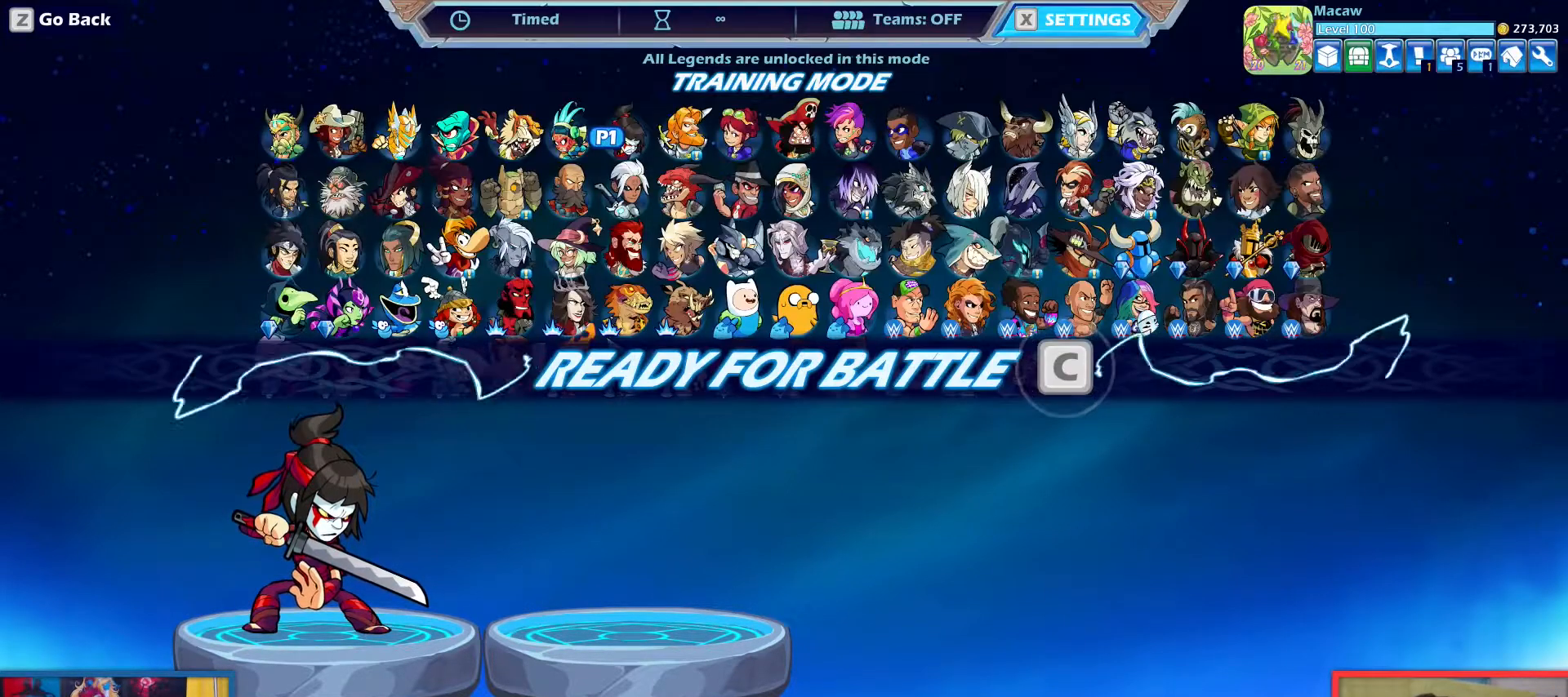
{"keys": [], "events": []}
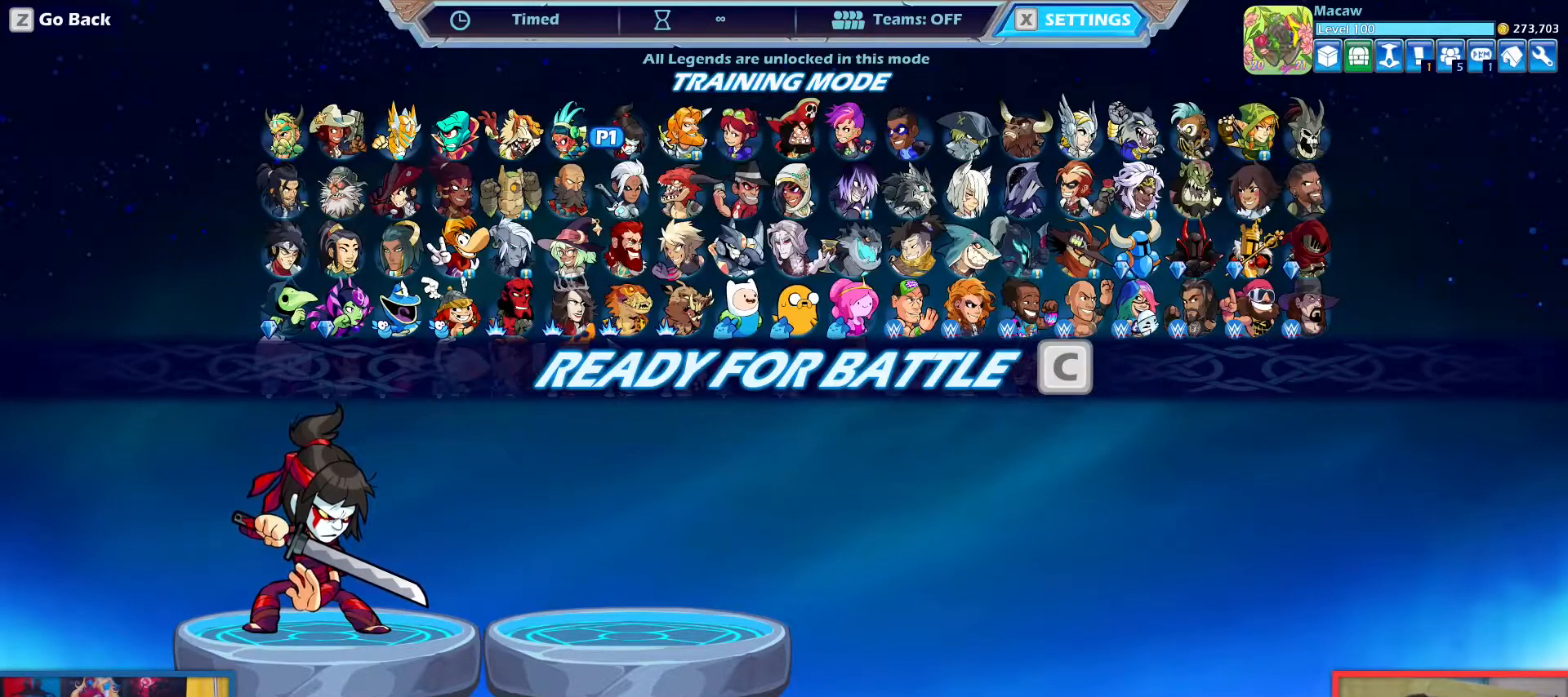
{"keys": [], "events": [[67, "dodge", "down"], [117, "dodge", "up"]]}
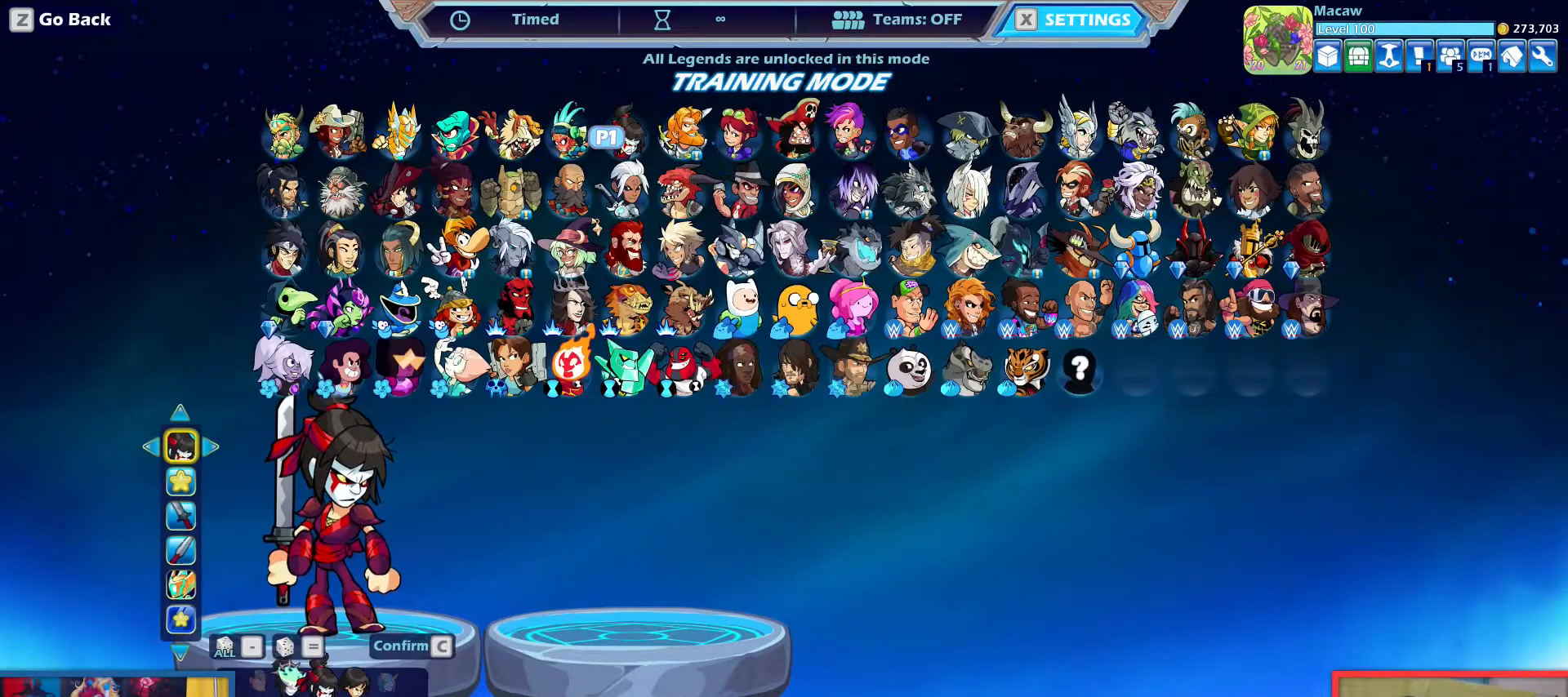
{"keys": [], "events": [[51, "dodge", "down"], [84, "dodge", "up"]]}
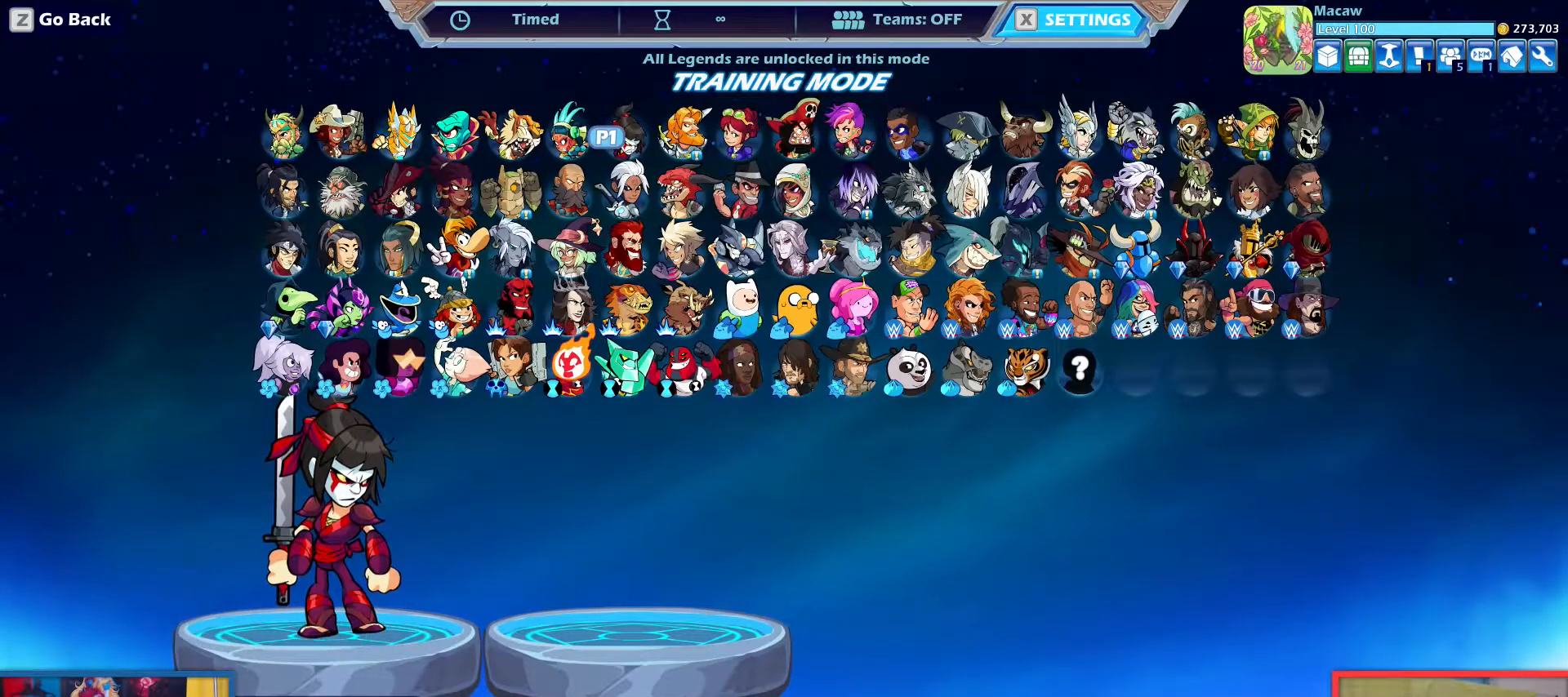
{"keys": [], "events": [[200, "left", "down"], [300, "left", "up"], [384, "left", "down"], [484, "left", "up"]]}
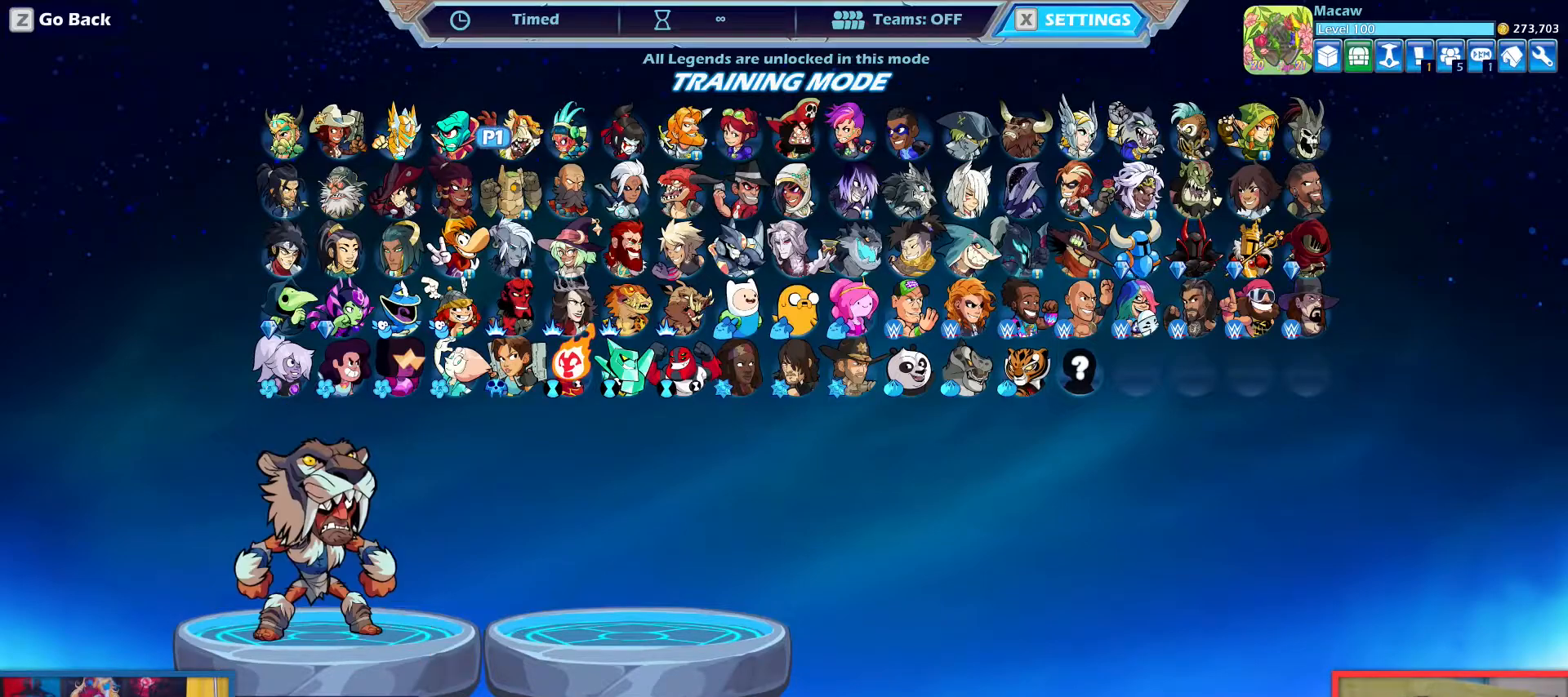
{"keys": ["right"], "events": [[167, "right", "down"], [267, "right", "up"], [501, "right", "down"]]}
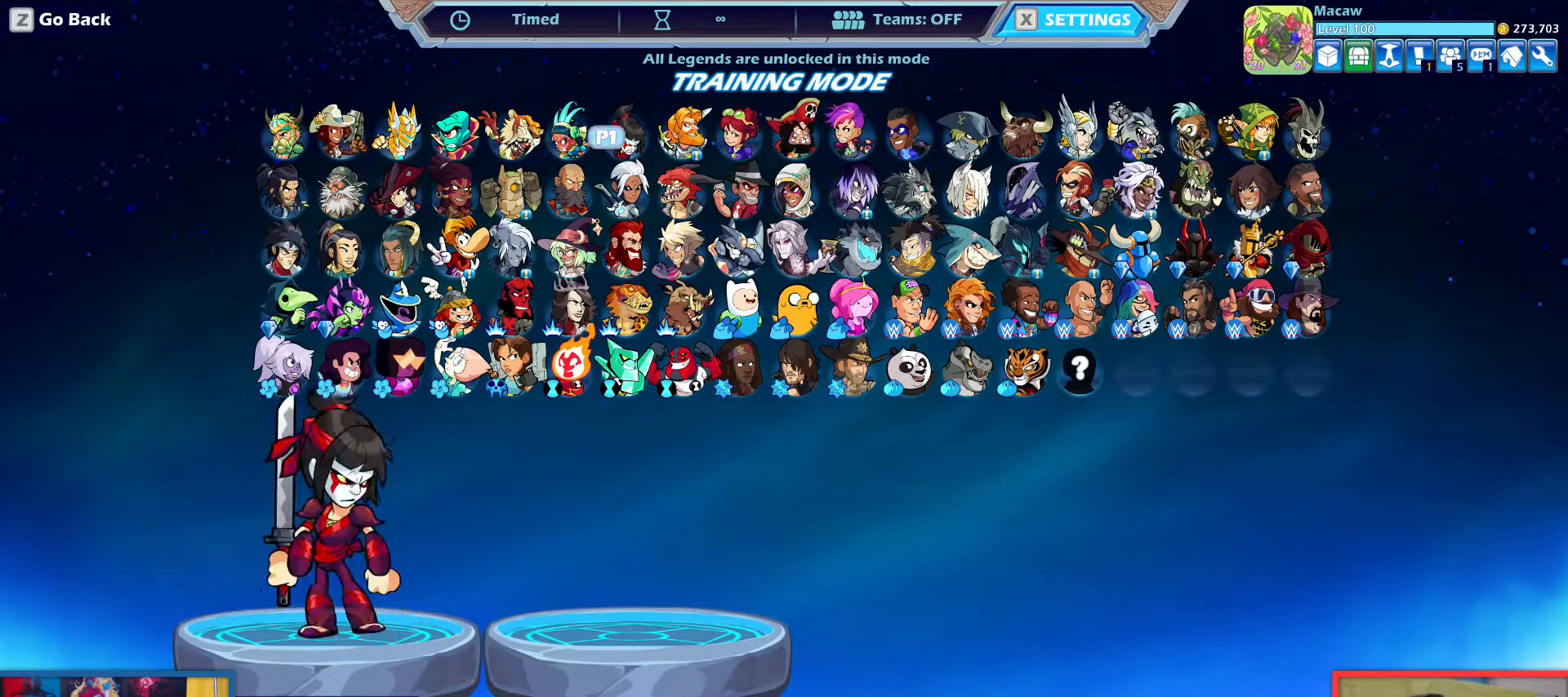
{"keys": [], "events": [[50, "right", "up"], [184, "right", "down"], [284, "right", "up"], [367, "left", "down"], [467, "left", "up"]]}
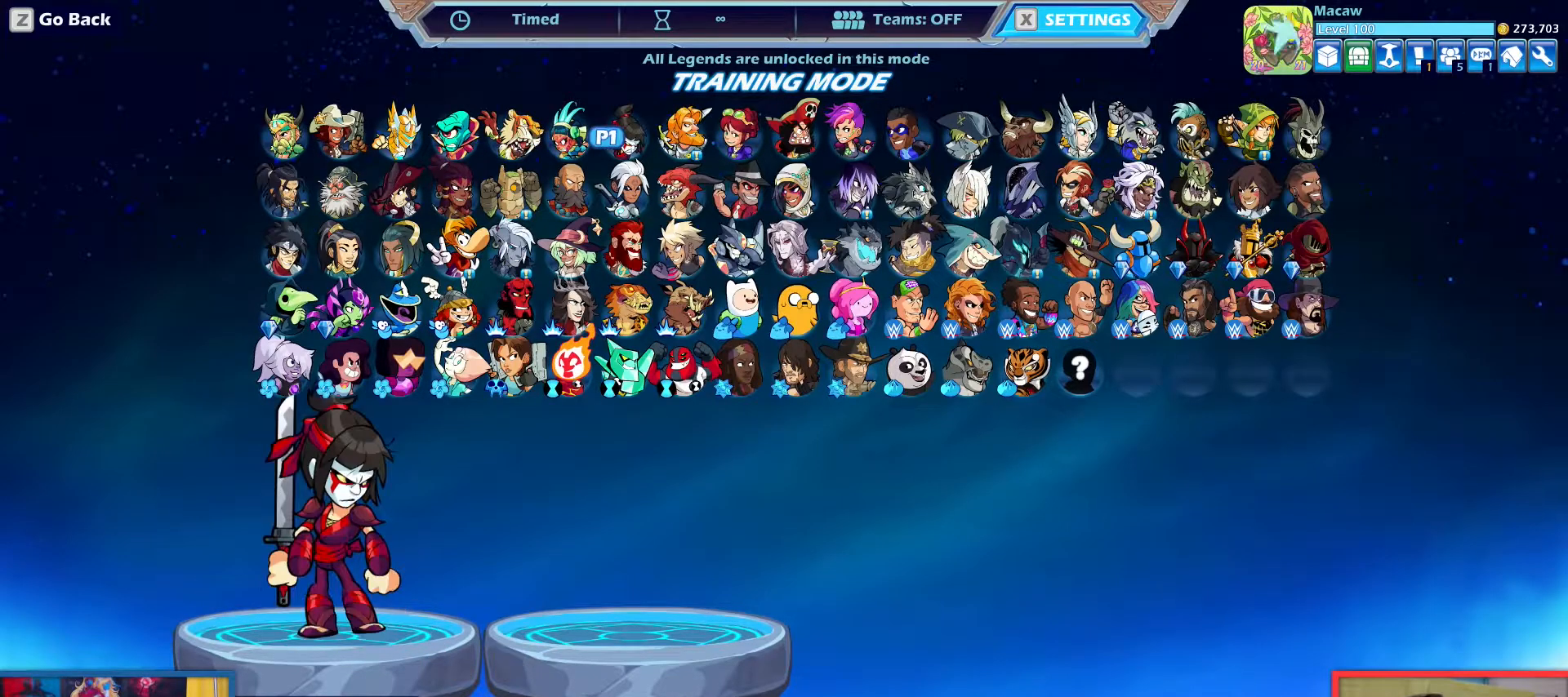
{"keys": ["left"], "events": [[17, "left", "down"], [101, "left", "up"], [201, "left", "down"], [251, "left", "up"], [334, "left", "down"], [434, "left", "up"], [484, "left", "down"]]}
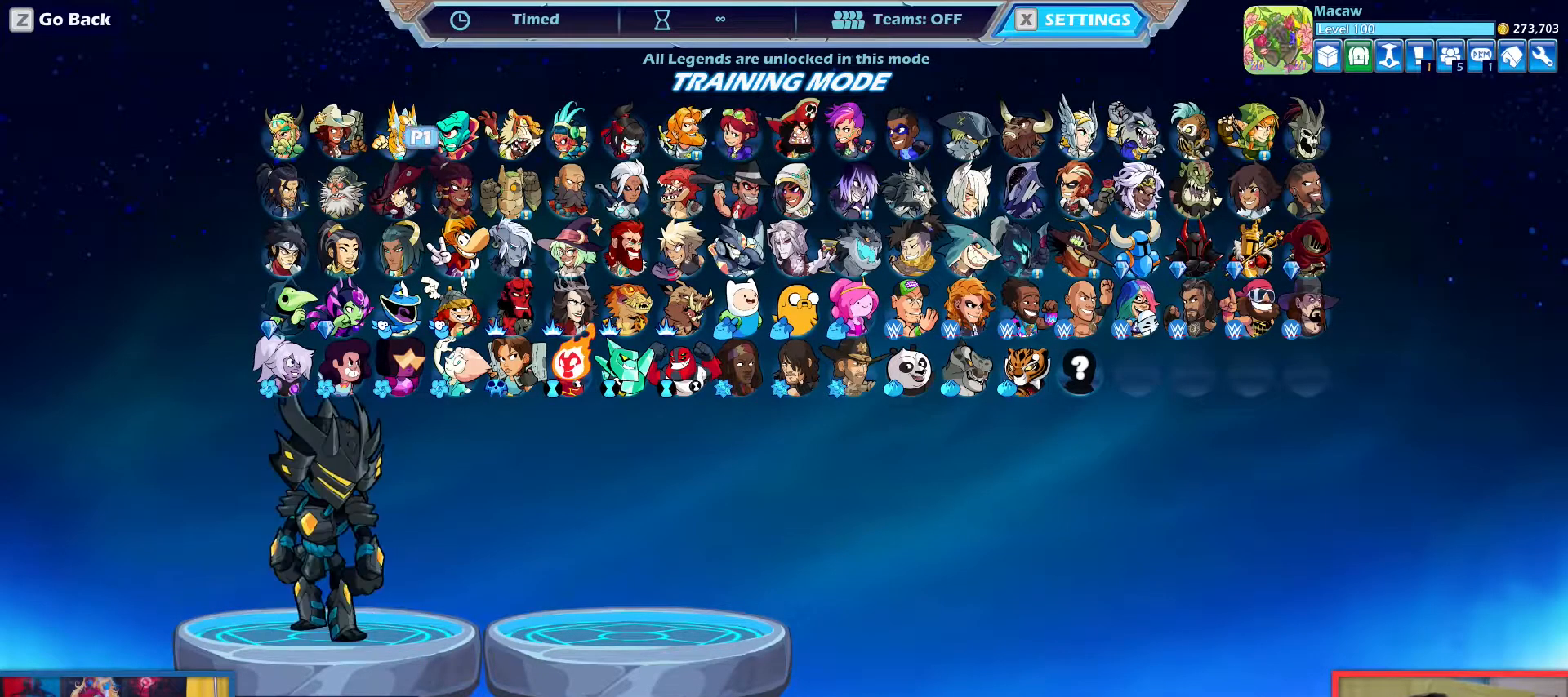
{"keys": [], "events": [[67, "left", "up"], [117, "left", "down"], [217, "left", "up"]]}
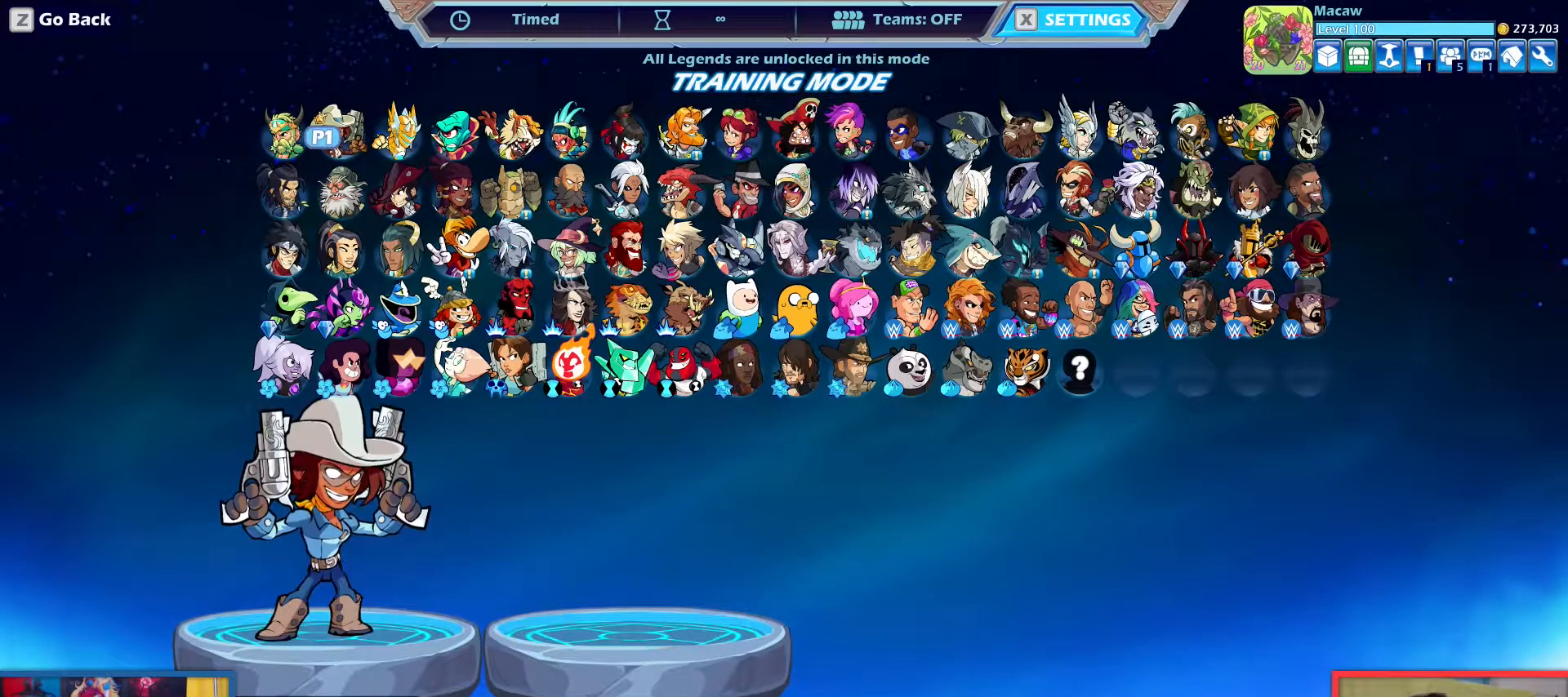
{"keys": [], "events": [[267, "light", "down"], [368, "light", "up"]]}
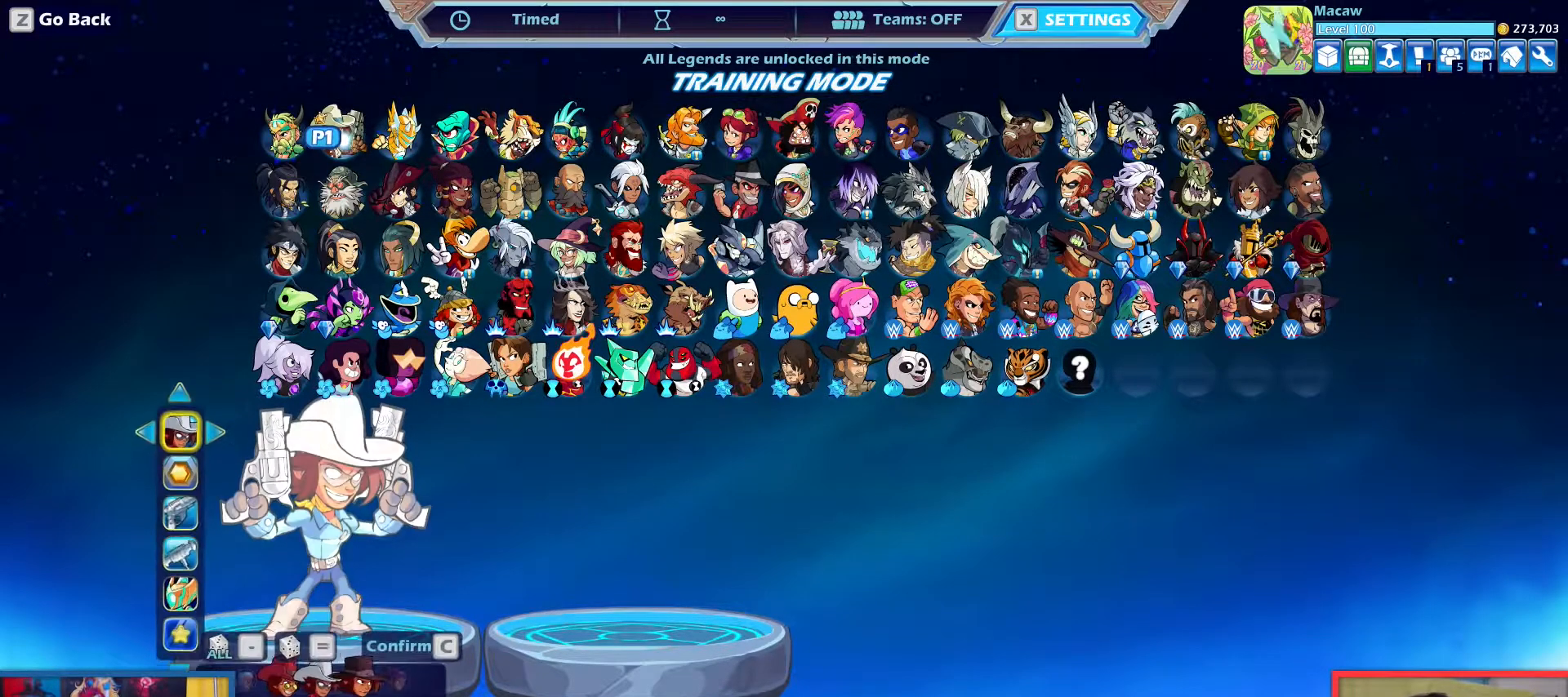
{"keys": ["up"], "events": [[484, "up", "down"]]}
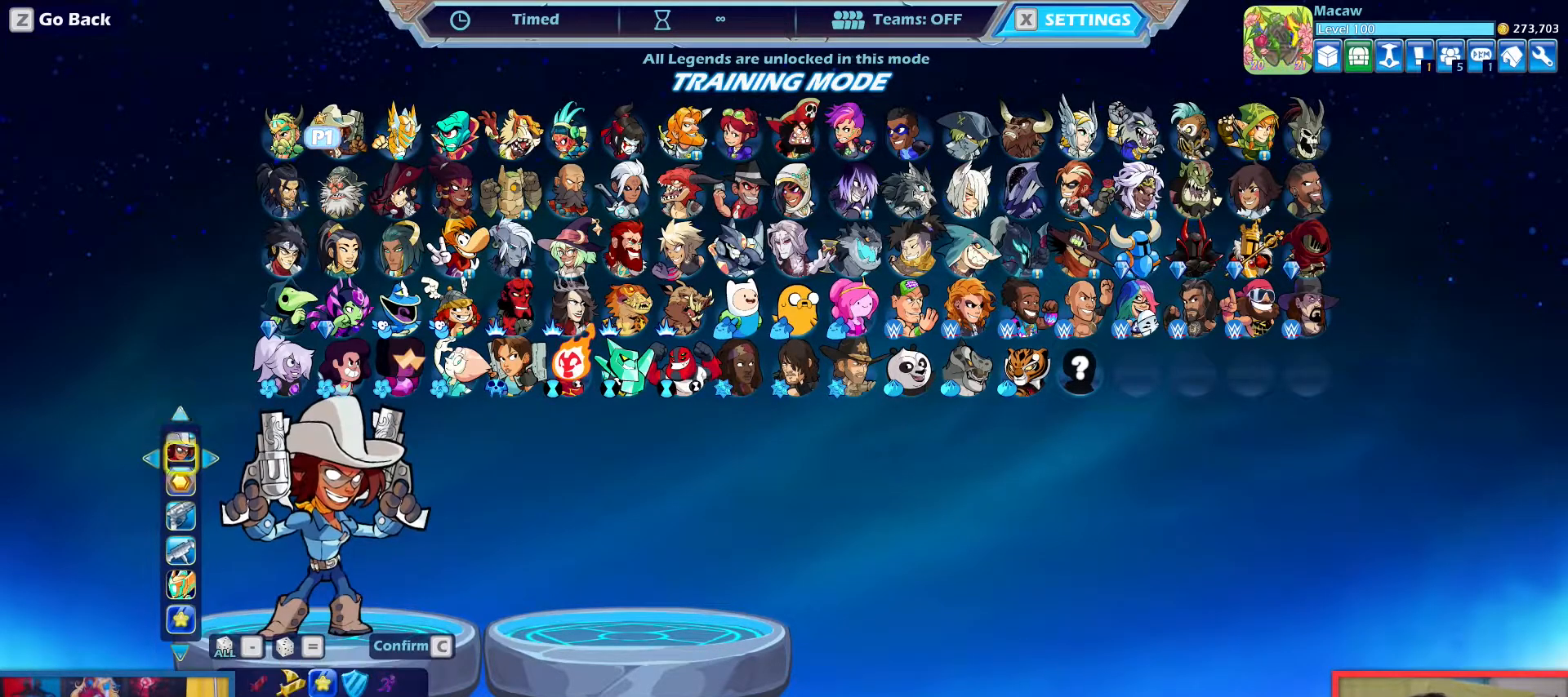
{"keys": [], "events": [[67, "up", "up"]]}
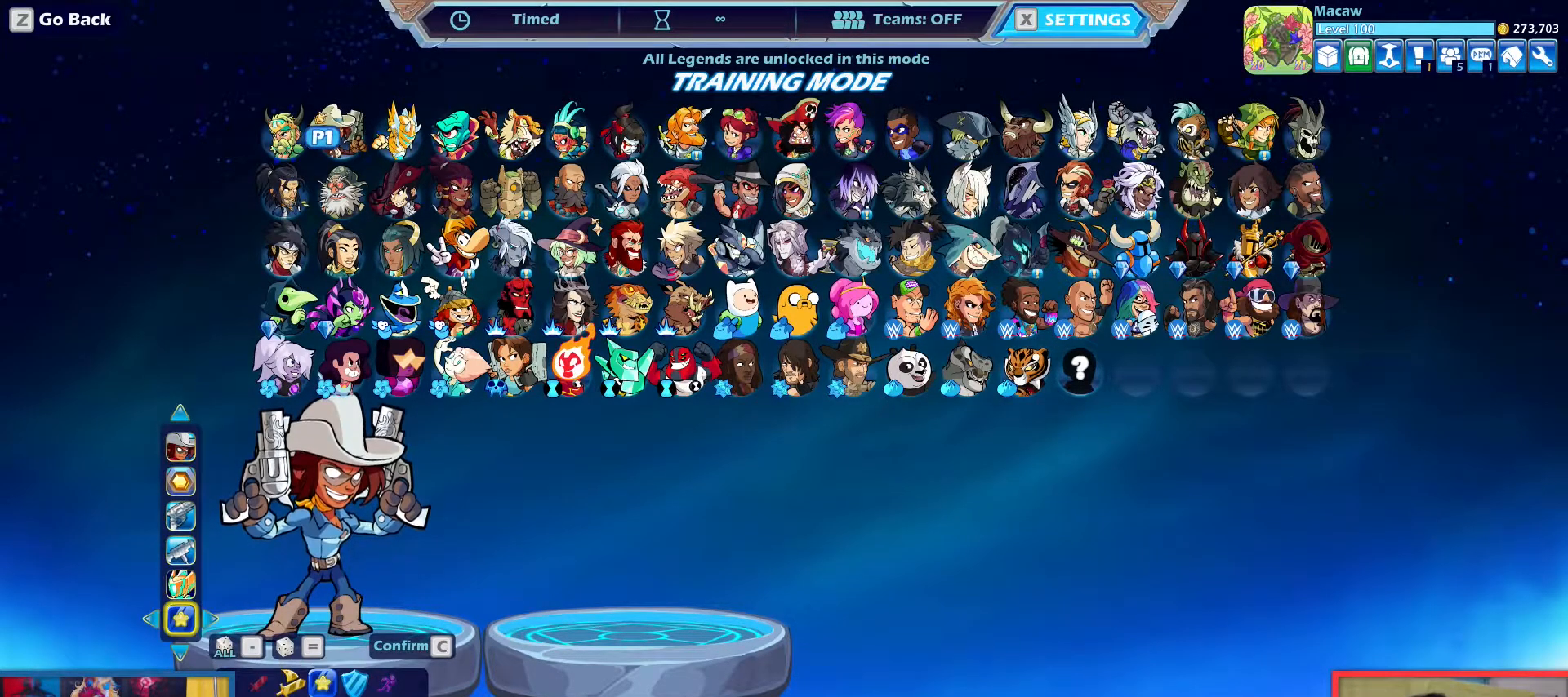
{"keys": [], "events": []}
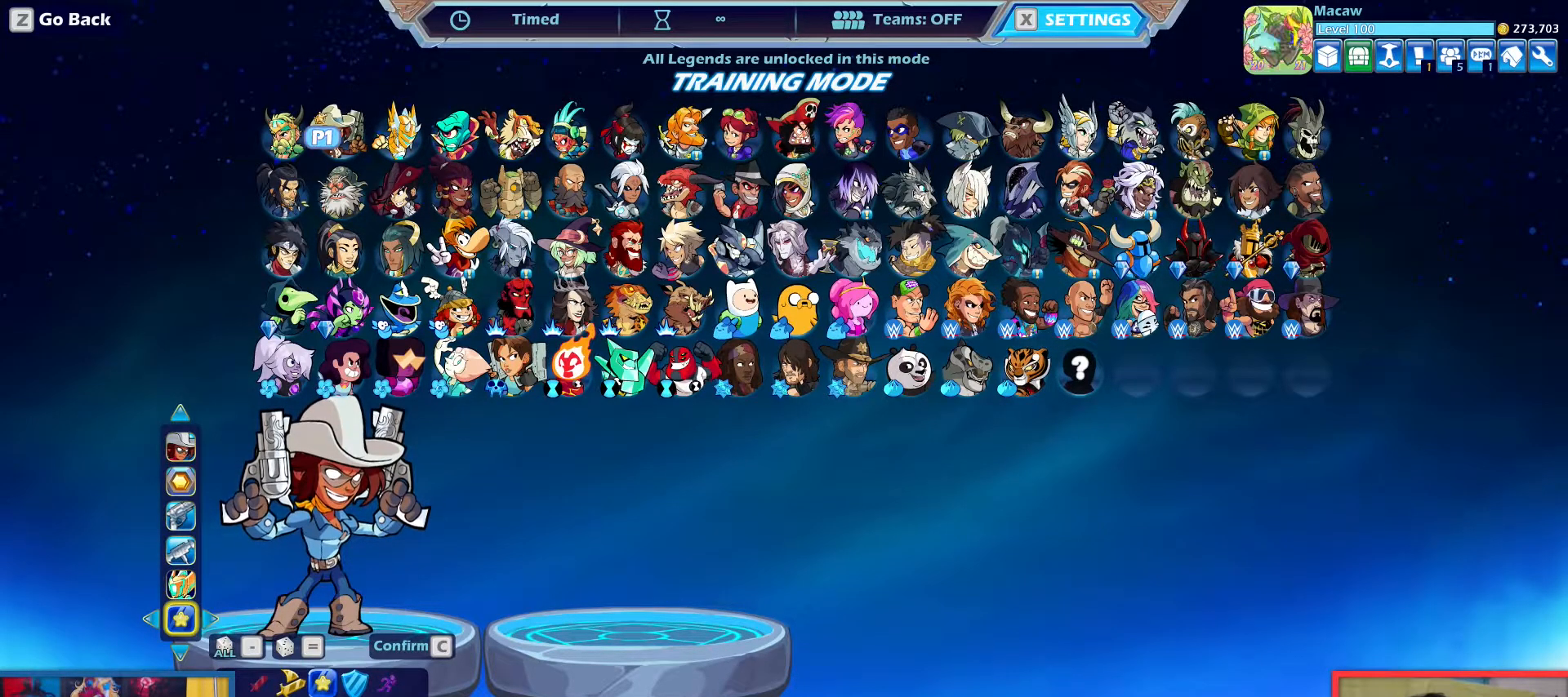
{"keys": [], "events": [[234, "right", "down"], [334, "right", "up"]]}
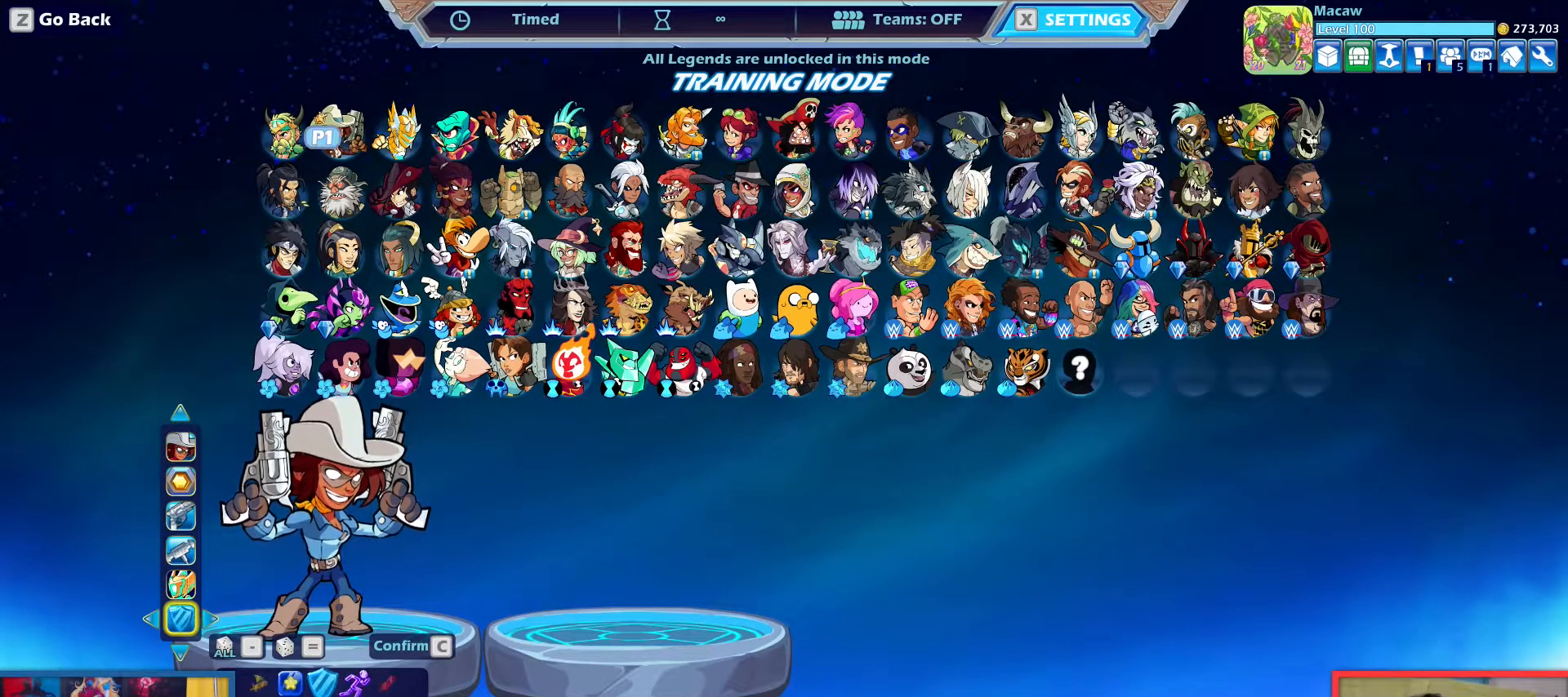
{"keys": [], "events": []}
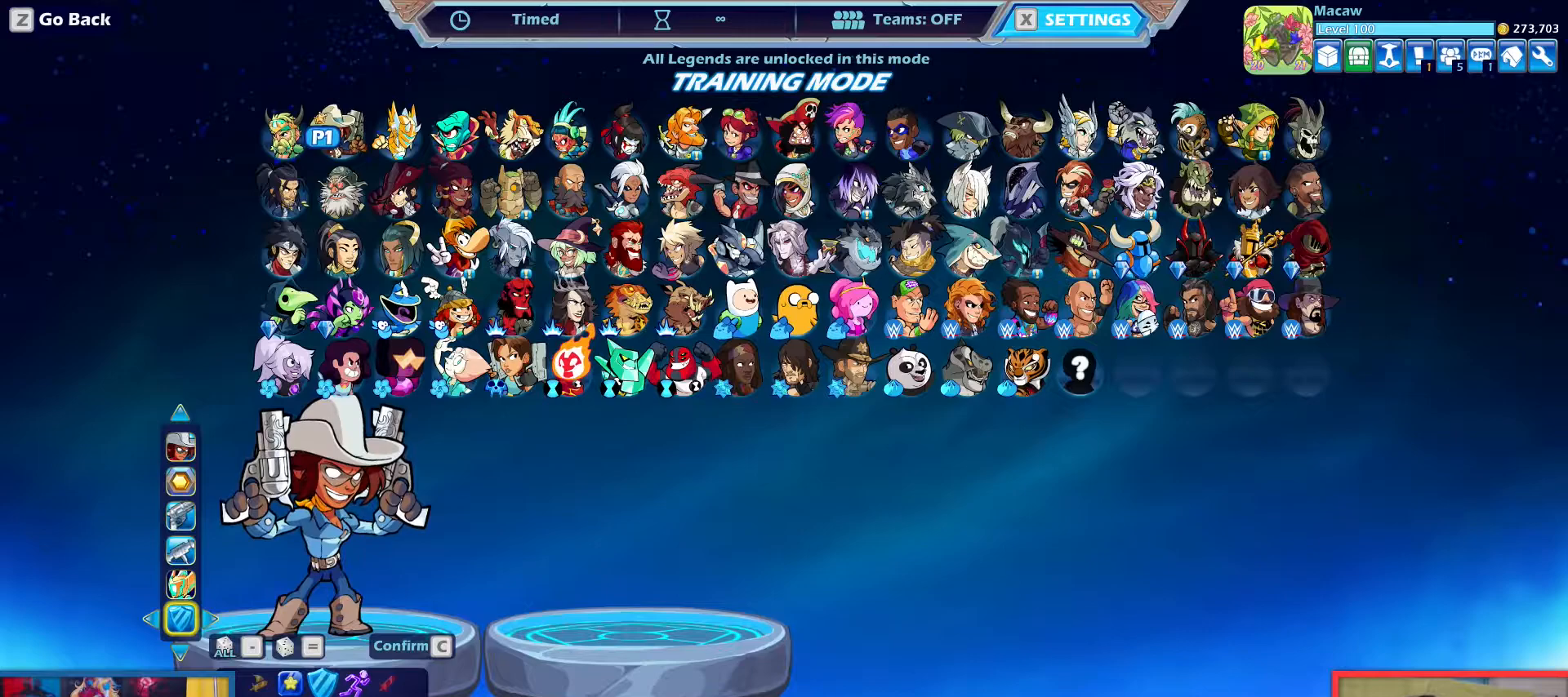
{"keys": [], "events": []}
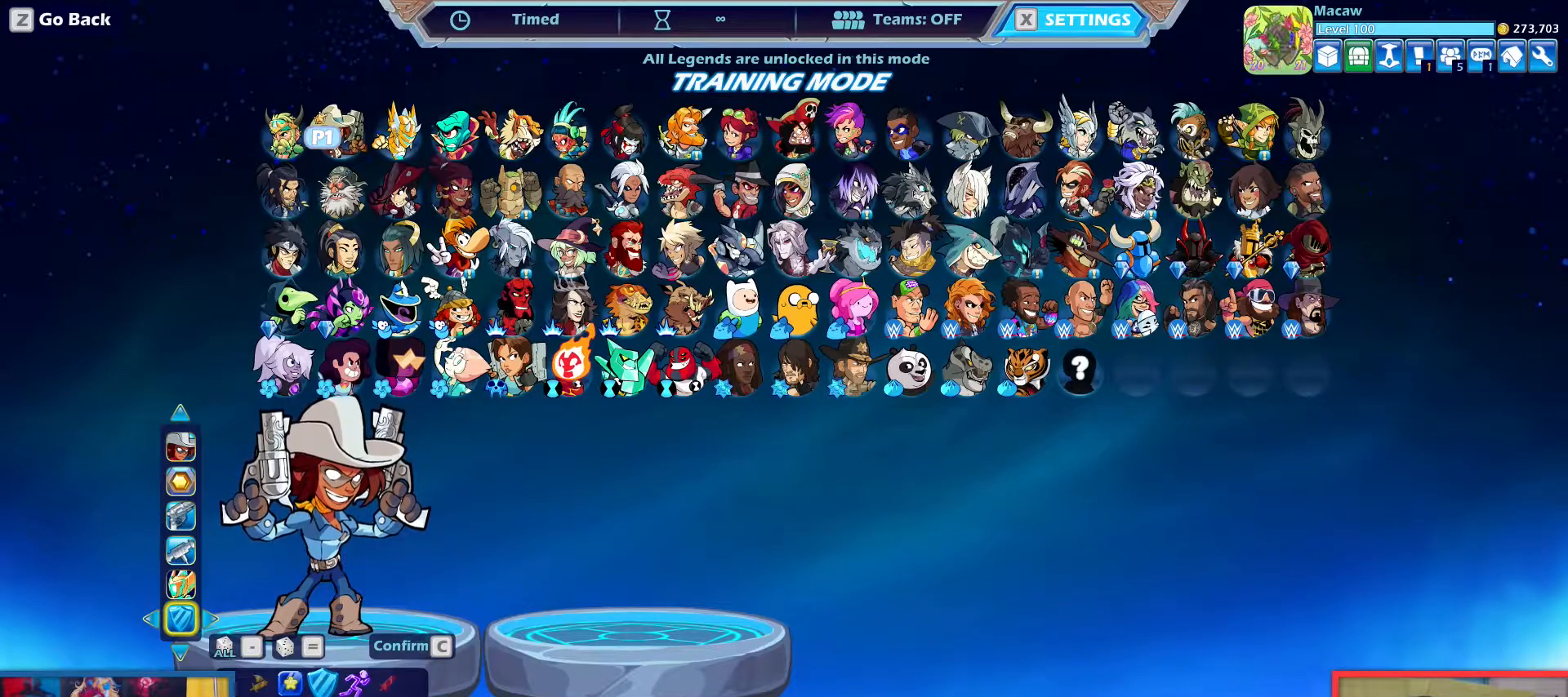
{"keys": [], "events": [[434, "right", "down"], [467, "right", "up"]]}
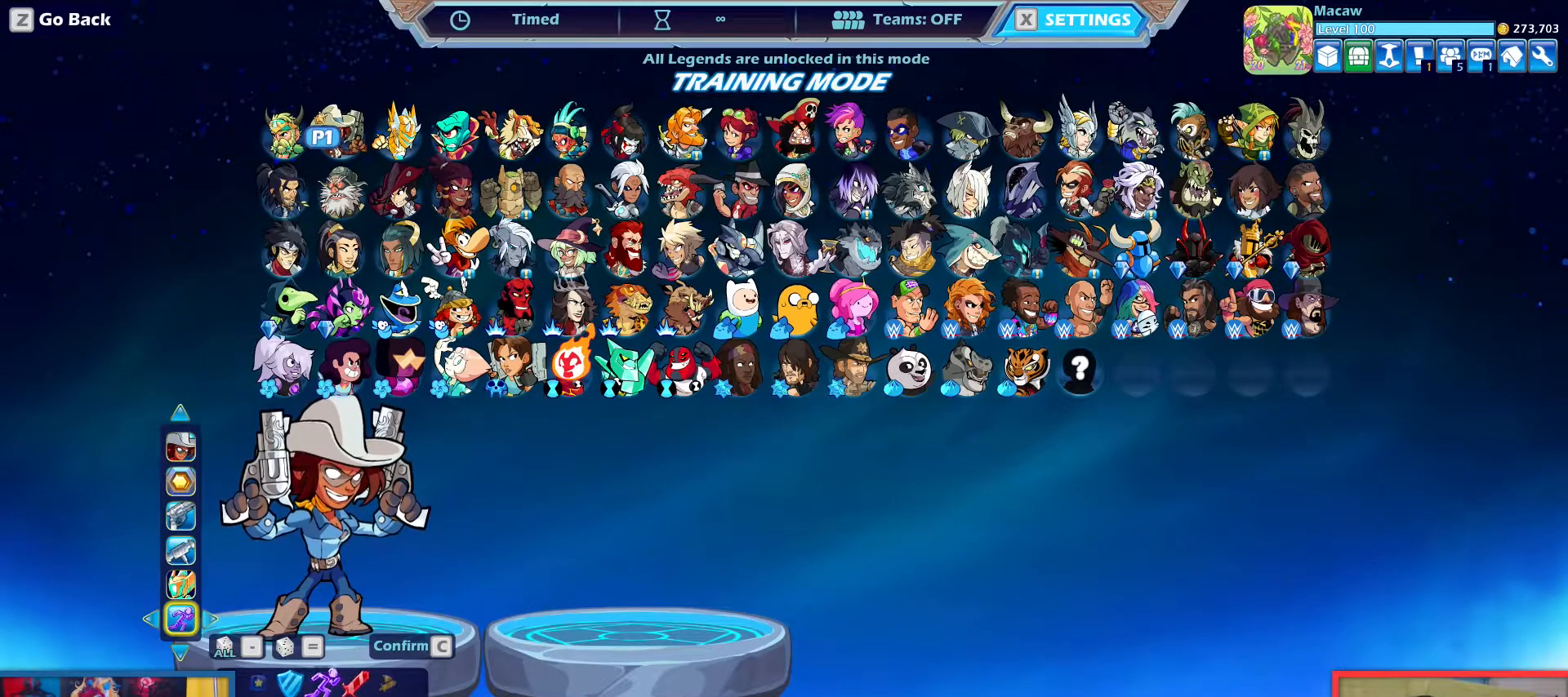
{"keys": [], "events": []}
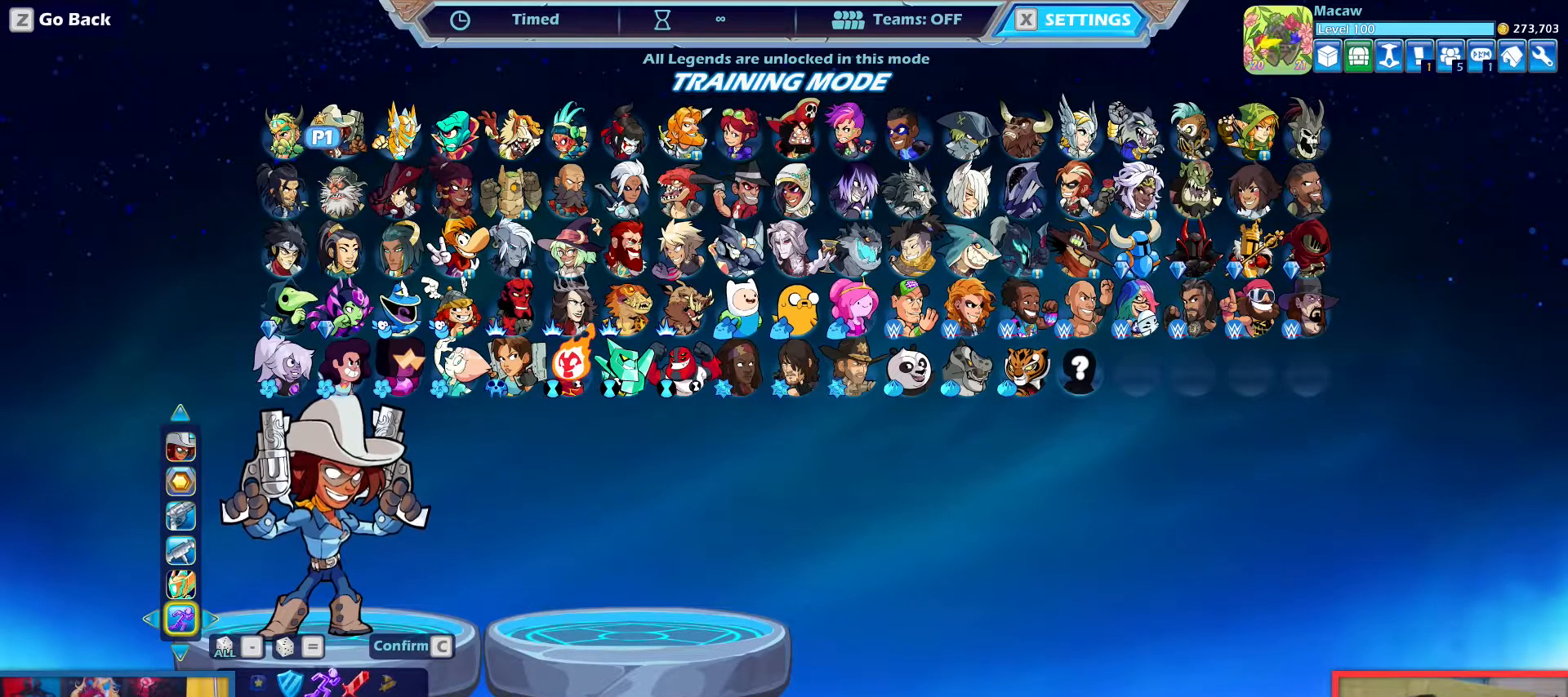
{"keys": [], "events": []}
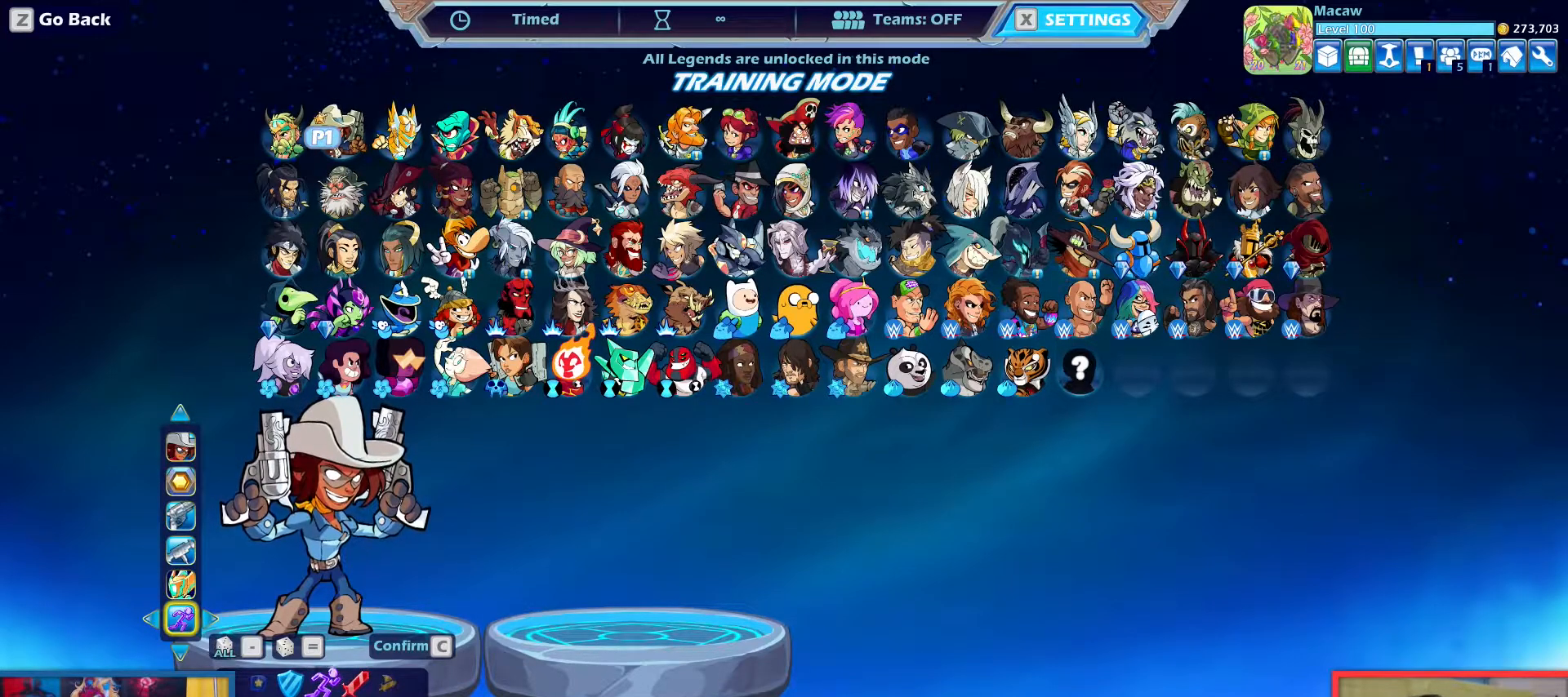
{"keys": [], "events": []}
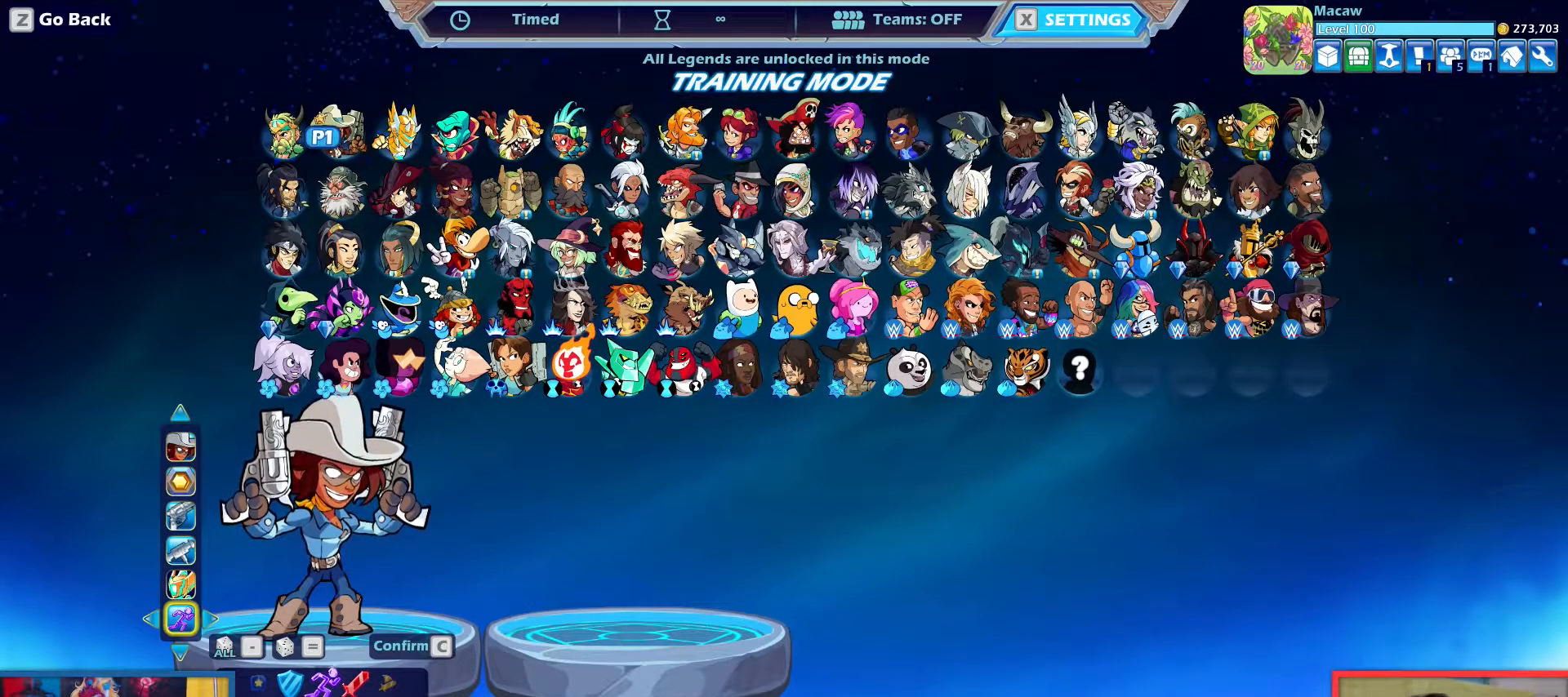
{"keys": [], "events": []}
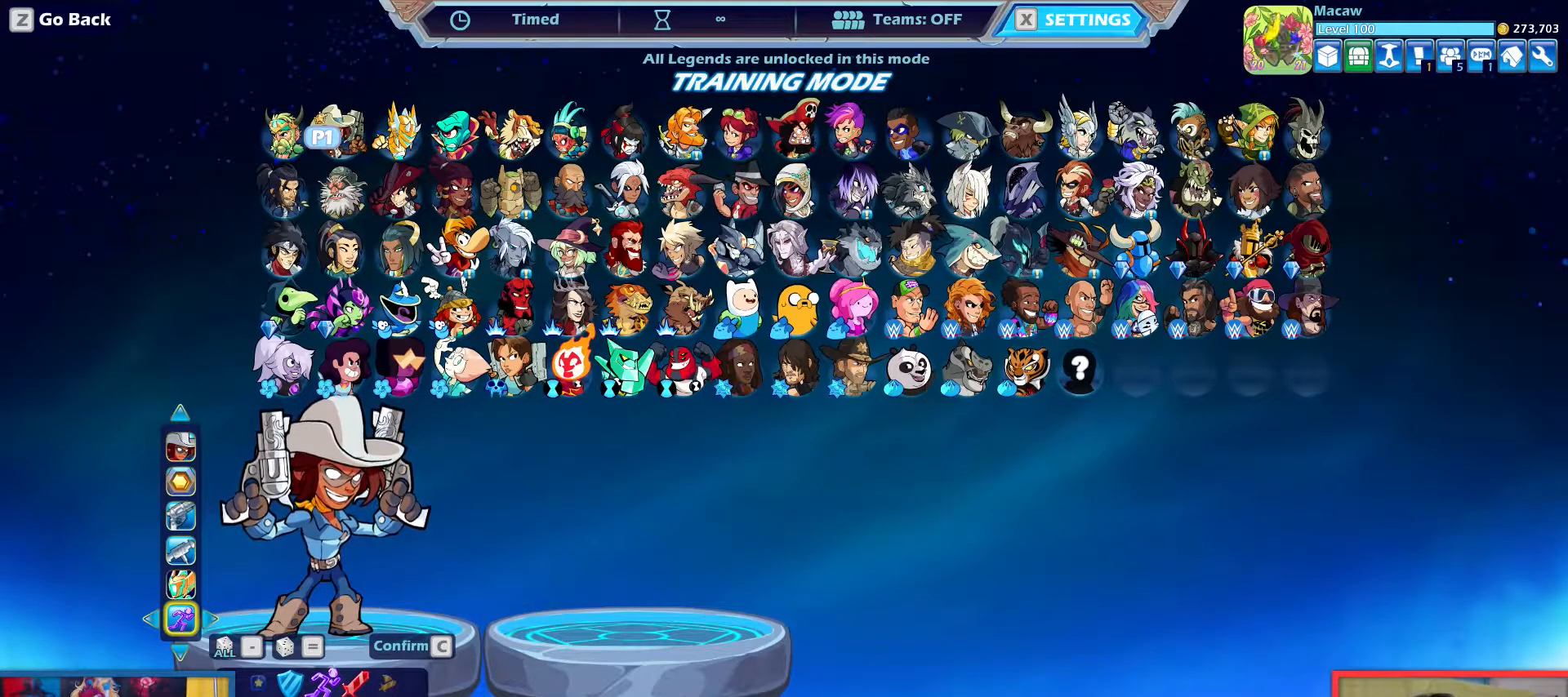
{"keys": [], "events": [[217, "left", "down"], [317, "left", "up"]]}